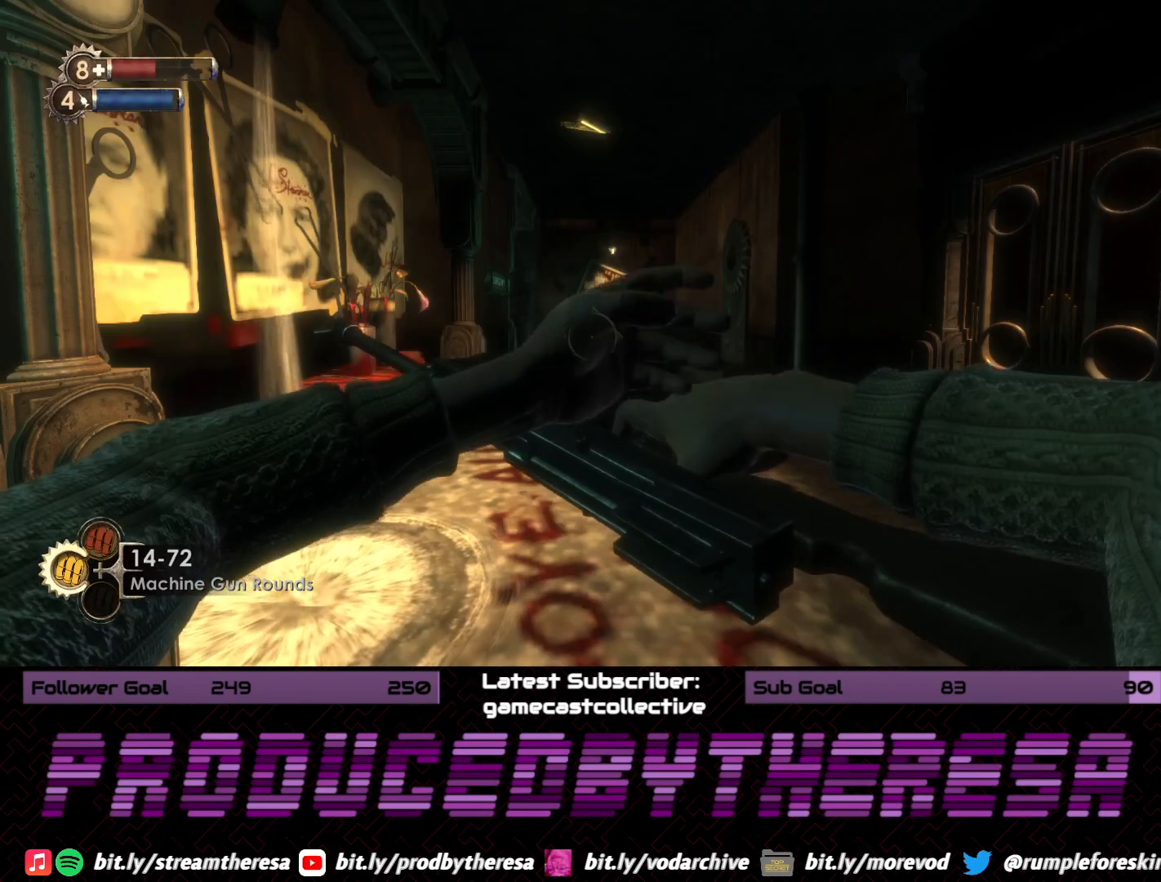
Gameplay with a controller (PlayStation layout); each line is a JSON object with the inputs held at the frame after it. "events" lists button and stick changes between this image and that frame as [ms after this image, input, new state], when the widget could be followed in between.
{"buttons": [], "left_stick": "down-left", "right_stick": "left", "events": [[117, "left_stick", "down"], [150, "right_stick", "left"], [333, "left_stick", "down-left"]]}
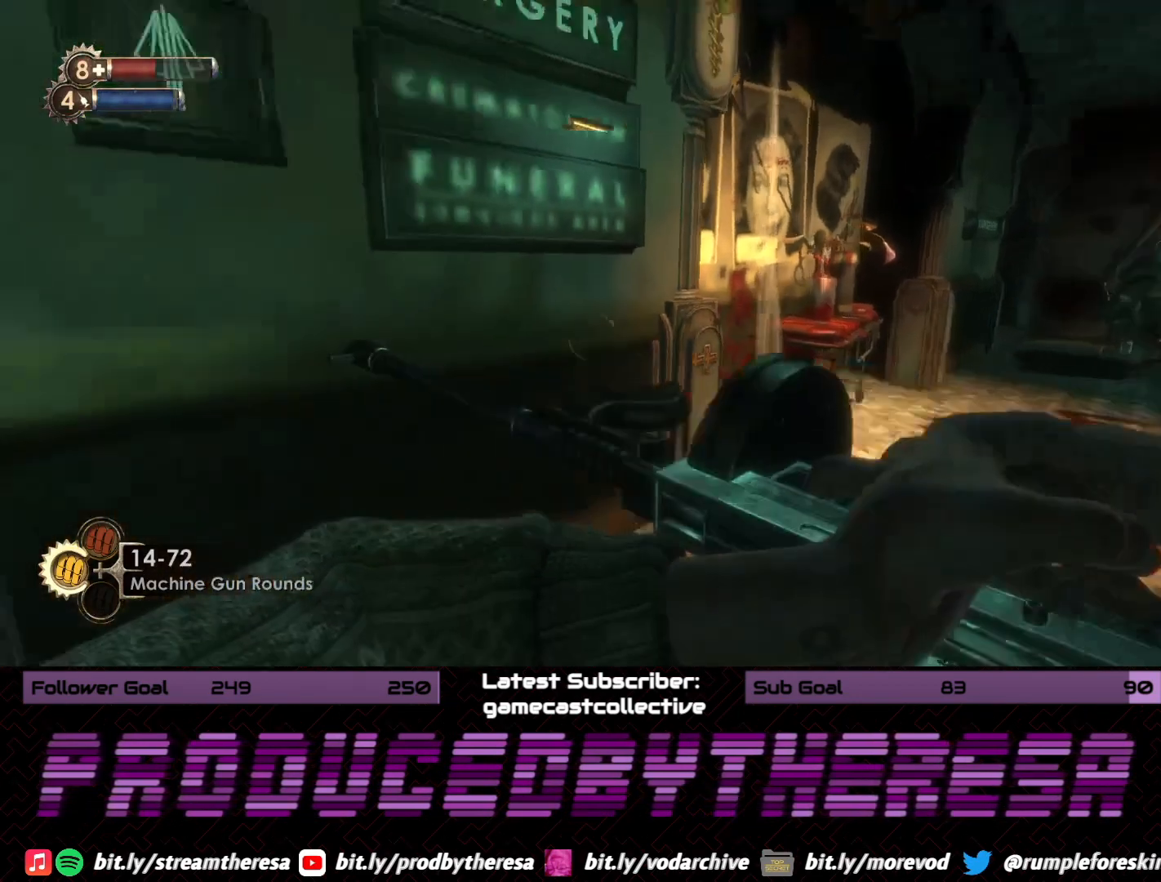
{"buttons": [], "left_stick": "up", "right_stick": "right", "events": [[50, "left_stick", "left"], [267, "right_stick", "center"], [350, "left_stick", "up"], [383, "right_stick", "right"]]}
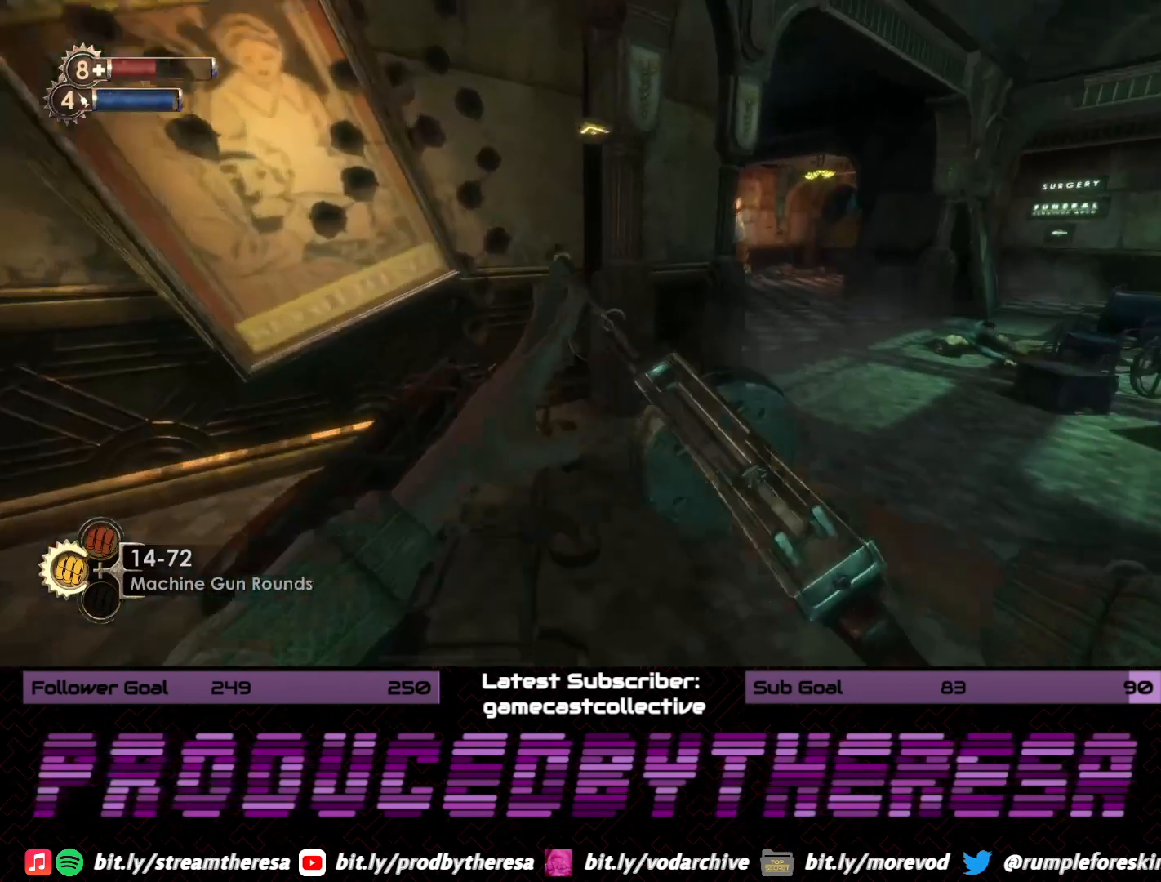
{"buttons": [], "left_stick": "up-left", "right_stick": "right", "events": [[267, "right_stick", "center"], [317, "right_stick", "right"], [467, "left_stick", "up-left"]]}
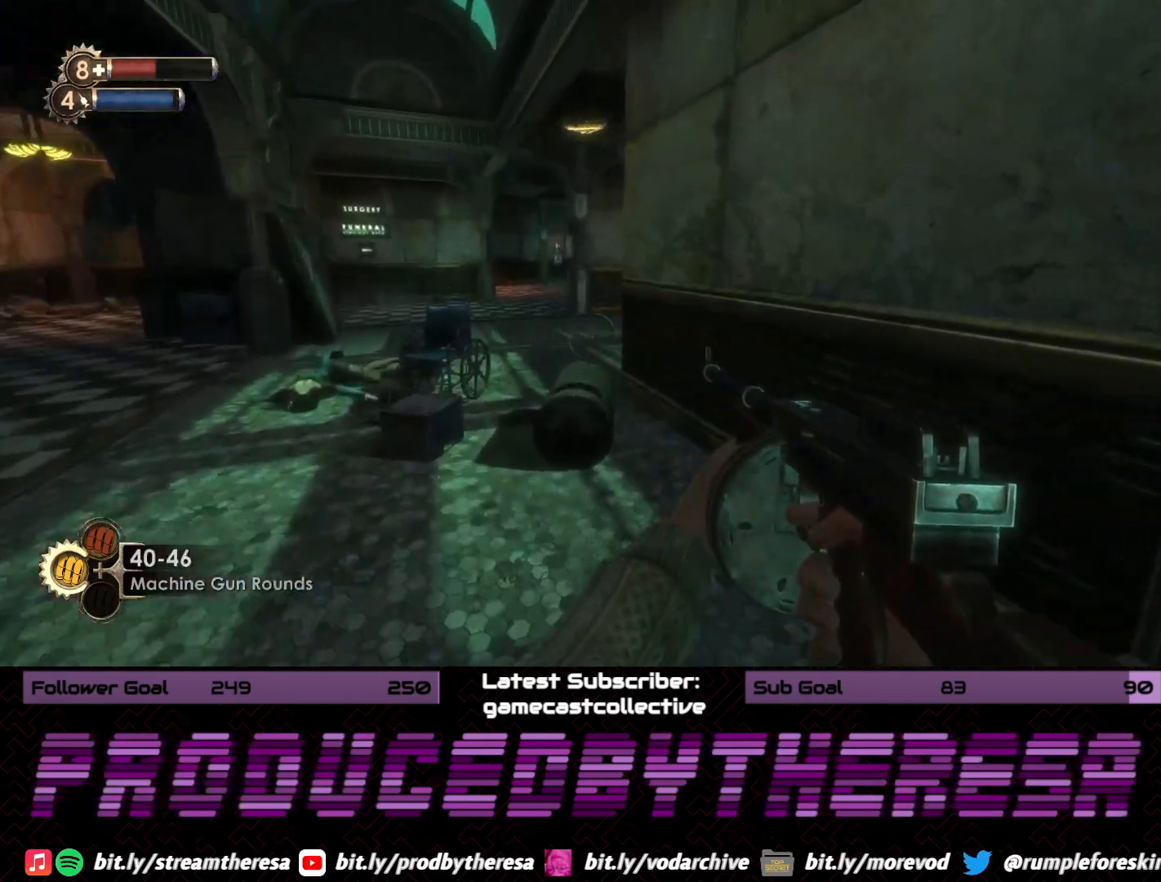
{"buttons": [], "left_stick": "right", "right_stick": "down-right"}